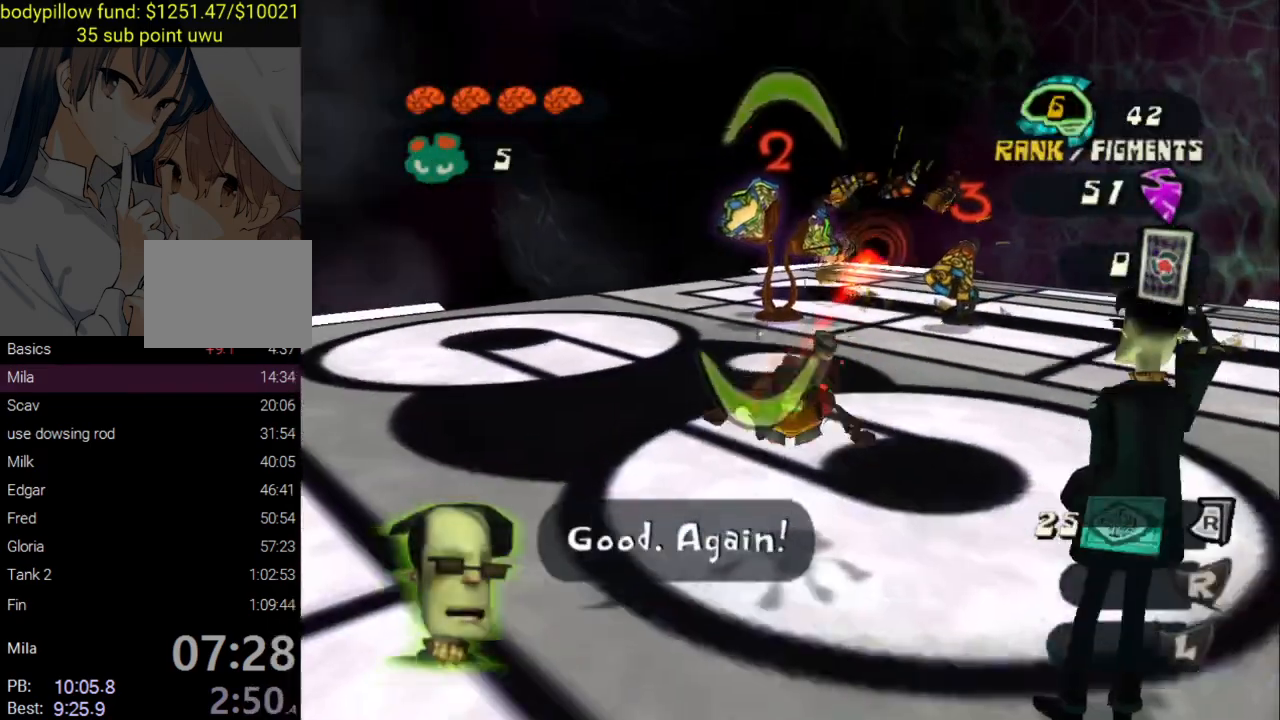
Gameplay with a controller (PlayStation layout); each line is a JSON object with the inputs held at the frame after it. "button_events" lists button changes between this image and that frame as [ms after this image, input, new state], when the widget could be followed in between (sticks are given only as held states). Not read: L2 R2.
{"buttons": [], "left_stick": "up", "right_stick": "center", "button_events": [[83, "CROSS", "up"], [167, "CROSS", "down"], [283, "CROSS", "up"], [350, "CROSS", "down"], [450, "CROSS", "up"]]}
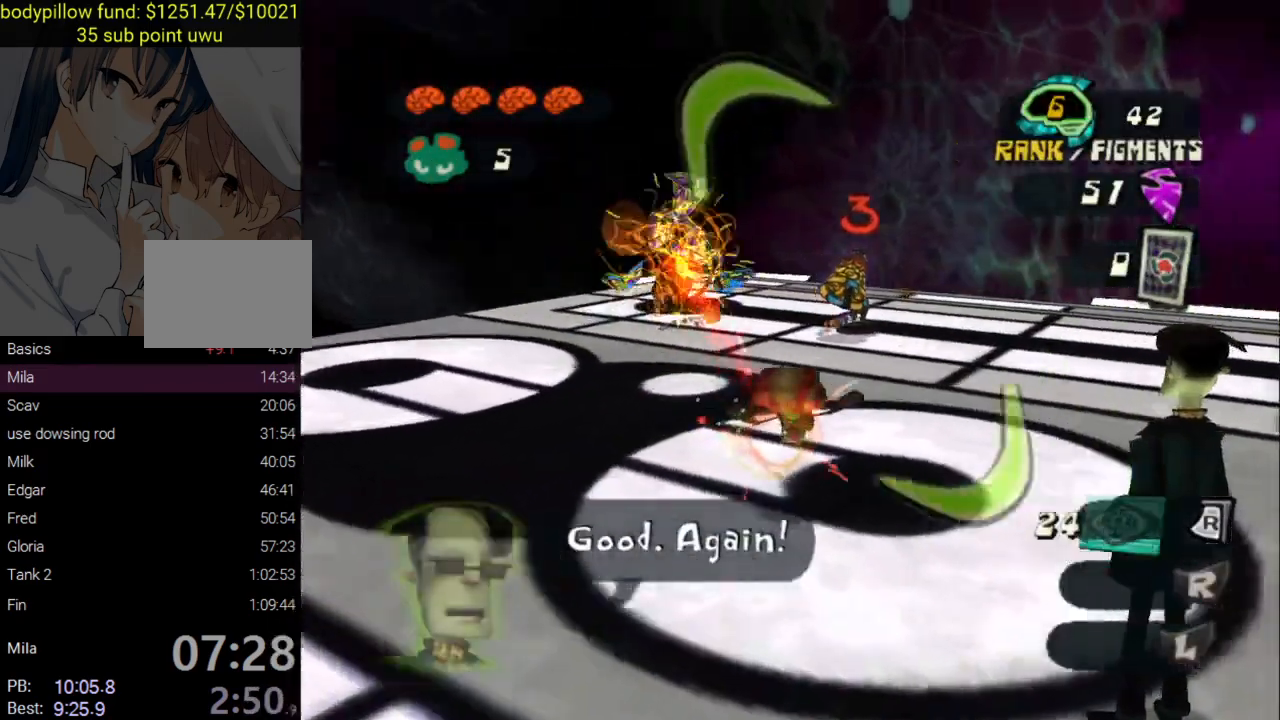
{"buttons": [], "left_stick": "up", "right_stick": "center", "button_events": [[33, "CROSS", "down"], [133, "CROSS", "up"], [217, "CROSS", "down"], [317, "CROSS", "up"], [383, "CROSS", "down"], [483, "CROSS", "up"]]}
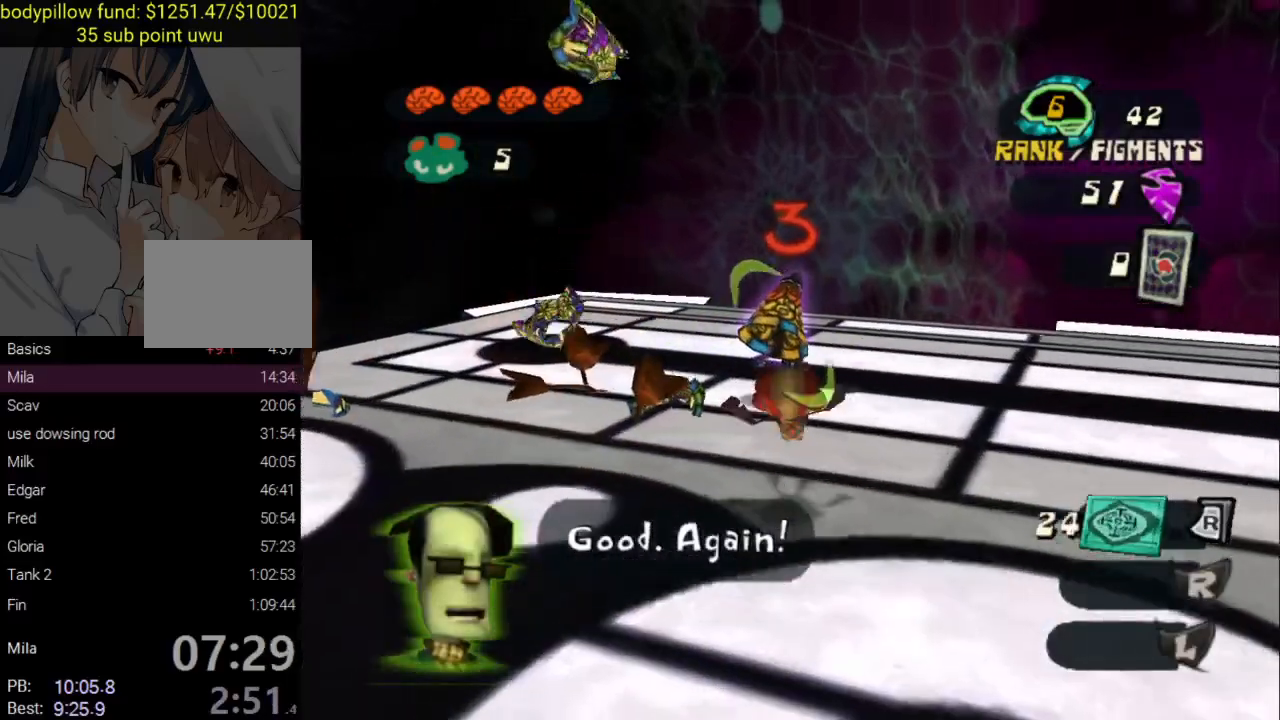
{"buttons": [], "left_stick": "up", "right_stick": "center", "button_events": [[67, "CIRCLE", "down"], [200, "CIRCLE", "up"], [333, "CROSS", "down"], [450, "CROSS", "up"]]}
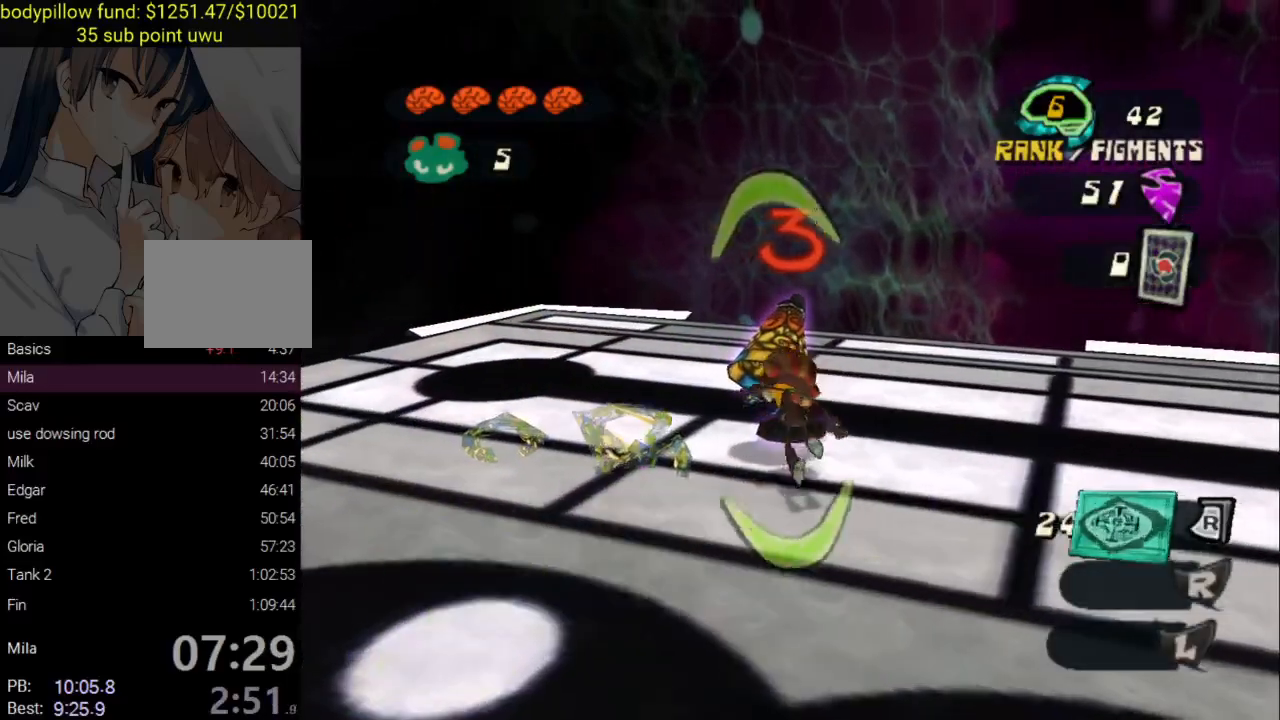
{"buttons": [], "left_stick": "center", "right_stick": "center", "button_events": [[17, "CROSS", "down"], [100, "CROSS", "up"], [183, "CIRCLE", "down"], [317, "CIRCLE", "up"], [383, "CIRCLE", "down"], [483, "CIRCLE", "up"]]}
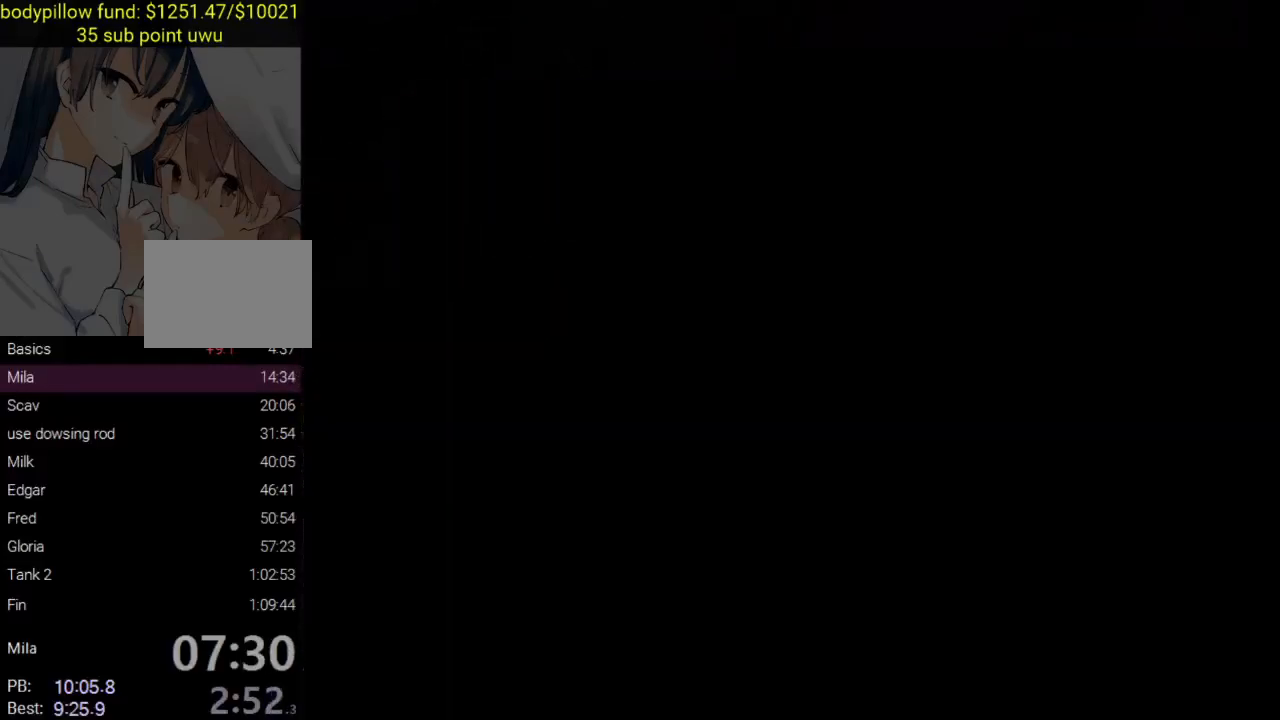
{"buttons": [], "left_stick": "center", "right_stick": "center", "button_events": [[33, "CIRCLE", "down"], [133, "CIRCLE", "up"], [183, "CIRCLE", "down"], [283, "CIRCLE", "up"], [333, "CIRCLE", "down"], [417, "CIRCLE", "up"]]}
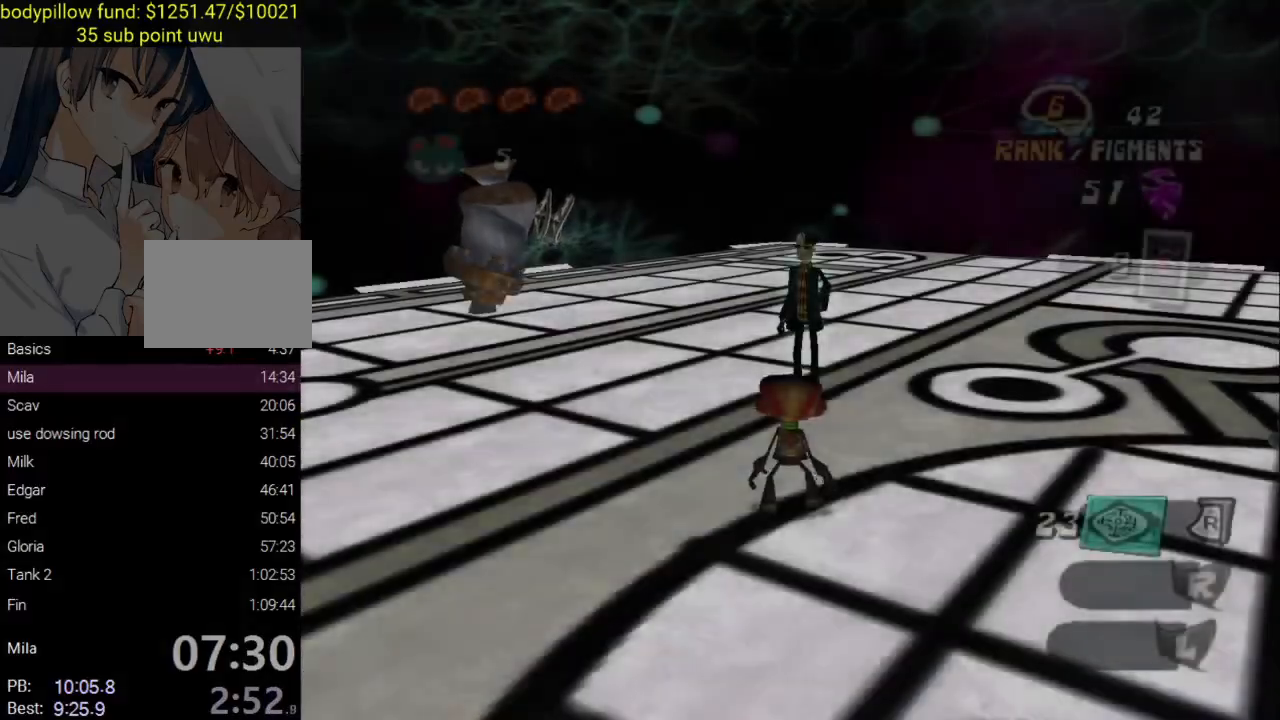
{"buttons": [], "left_stick": "center", "right_stick": "center", "button_events": []}
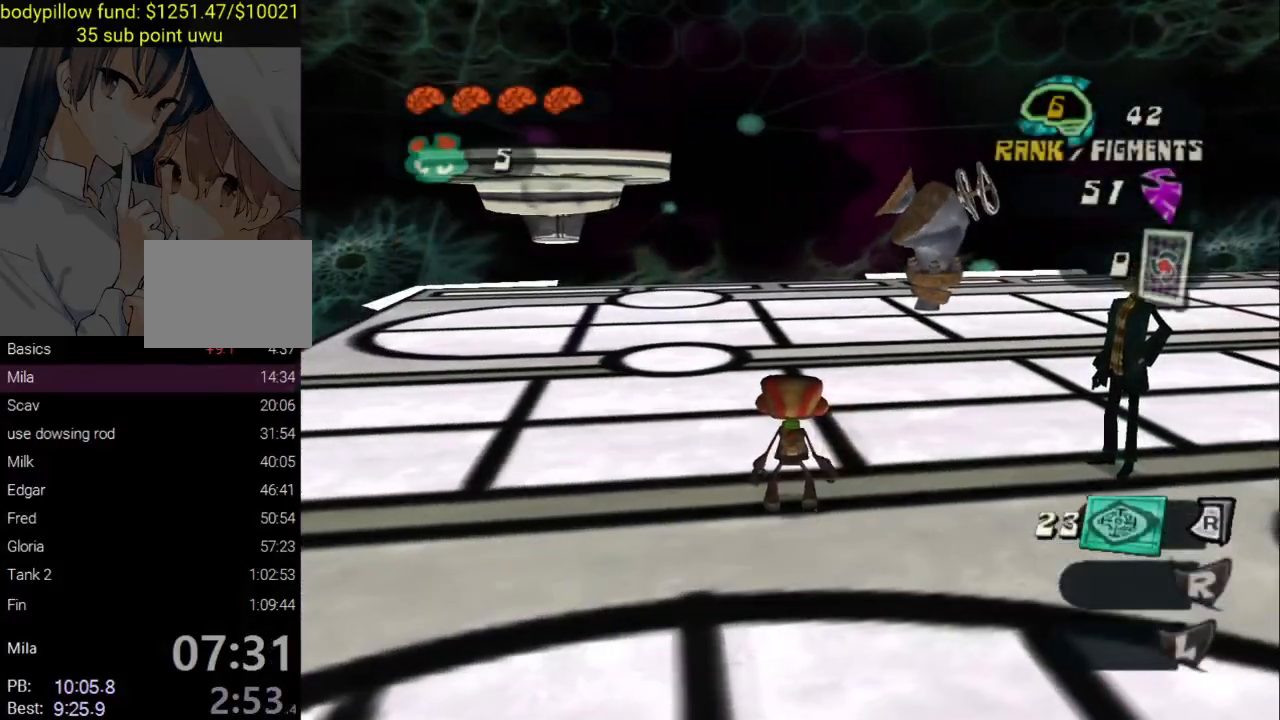
{"buttons": ["CROSS"], "left_stick": "up", "right_stick": "center", "button_events": [[450, "CROSS", "down"]]}
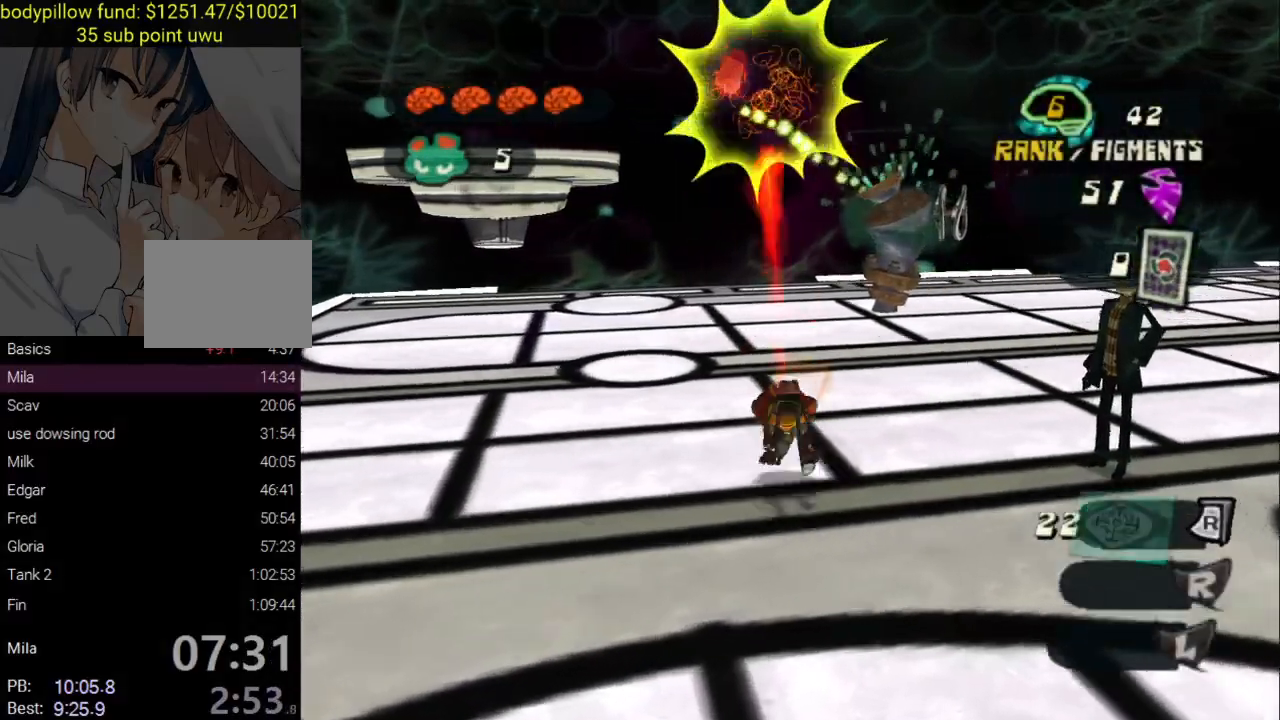
{"buttons": [], "left_stick": "up", "right_stick": "center", "button_events": [[50, "CROSS", "up"], [117, "CIRCLE", "down"], [217, "CIRCLE", "up"], [283, "CIRCLE", "down"], [367, "CIRCLE", "up"], [433, "CIRCLE", "down"], [500, "CIRCLE", "up"]]}
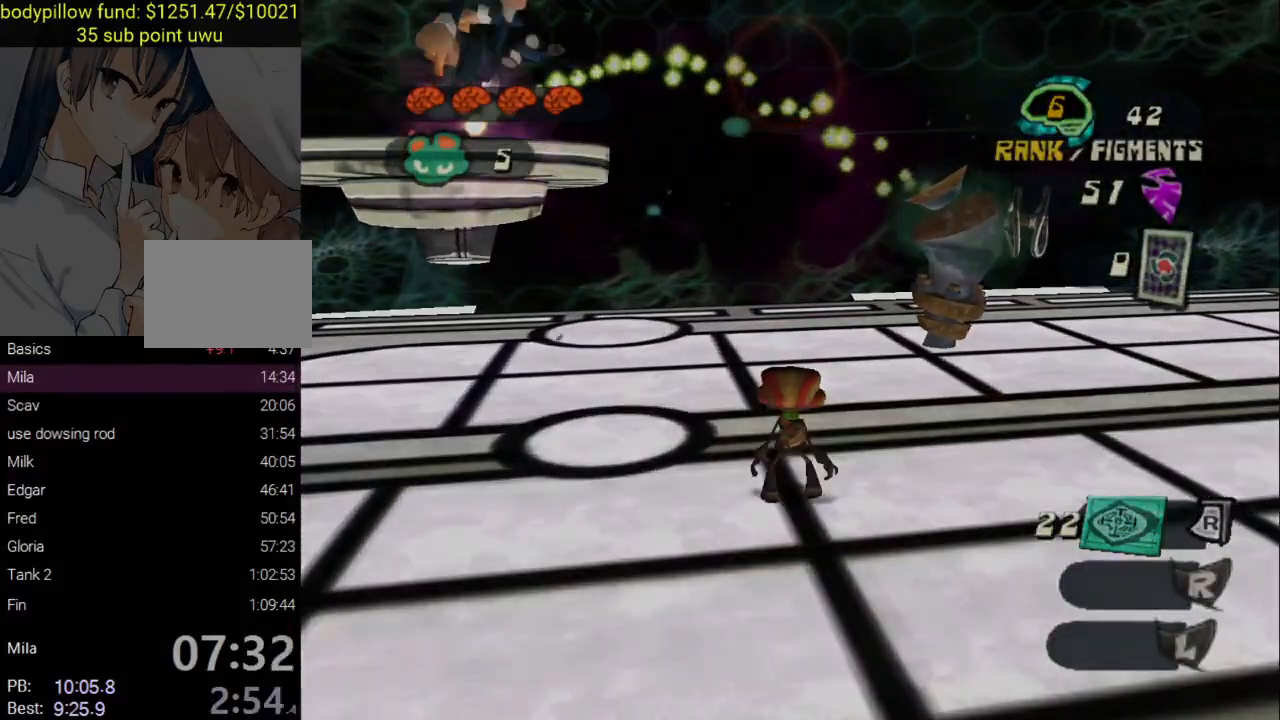
{"buttons": [], "left_stick": "up", "right_stick": "center", "button_events": [[67, "CIRCLE", "down"], [167, "CIRCLE", "up"], [217, "CROSS", "down"], [333, "CROSS", "up"]]}
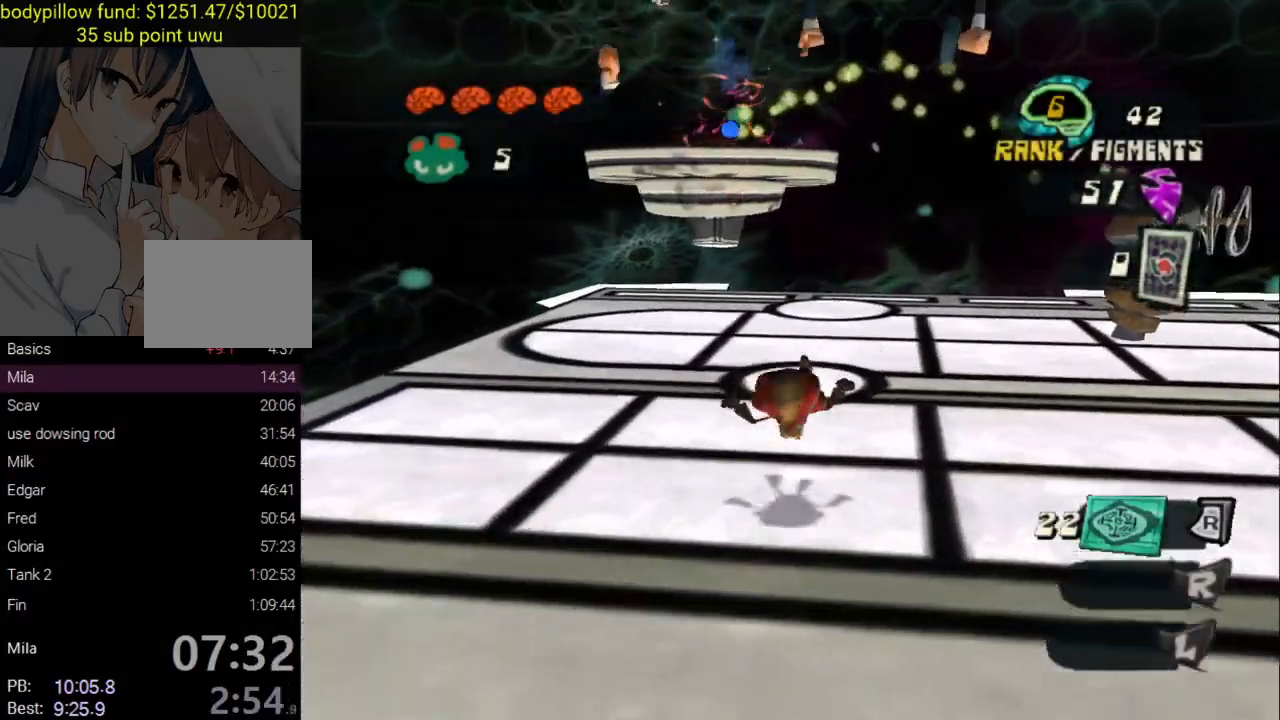
{"buttons": ["CROSS"], "left_stick": "up", "right_stick": "center", "button_events": [[133, "CROSS", "down"], [250, "CROSS", "up"], [433, "CROSS", "down"]]}
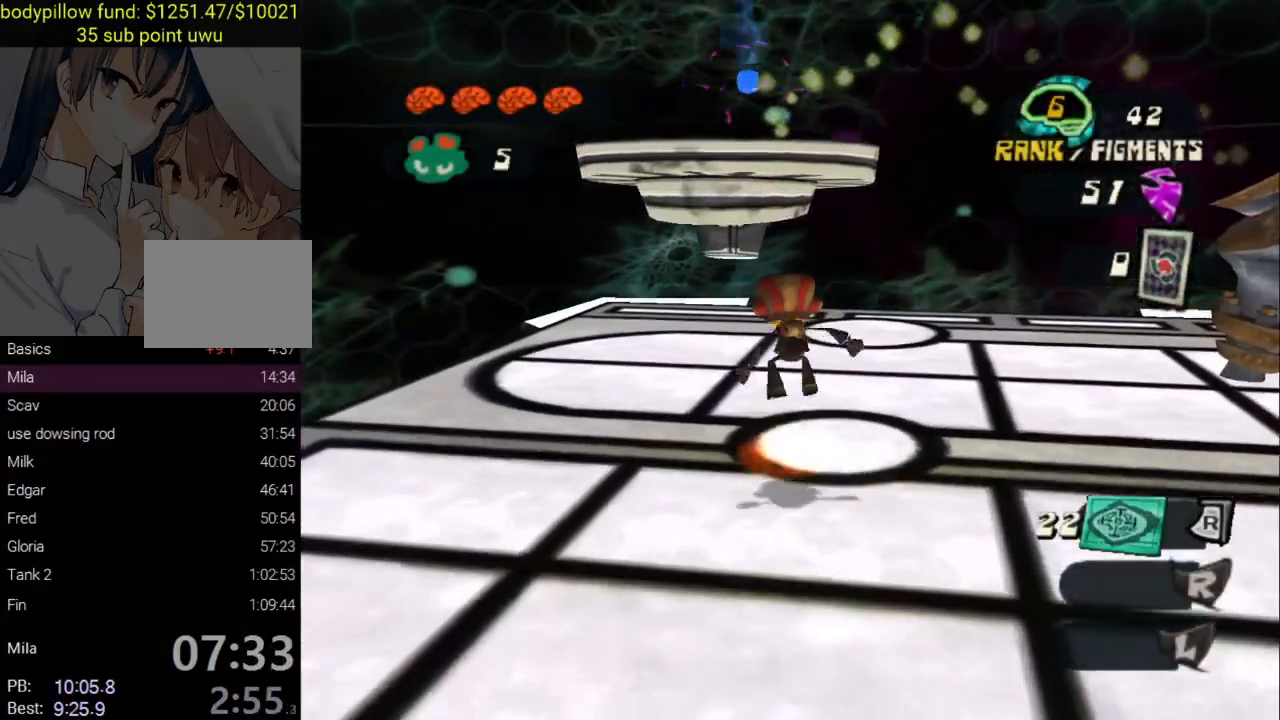
{"buttons": ["CROSS"], "left_stick": "up", "right_stick": "center", "button_events": [[350, "CROSS", "up"], [467, "CROSS", "down"]]}
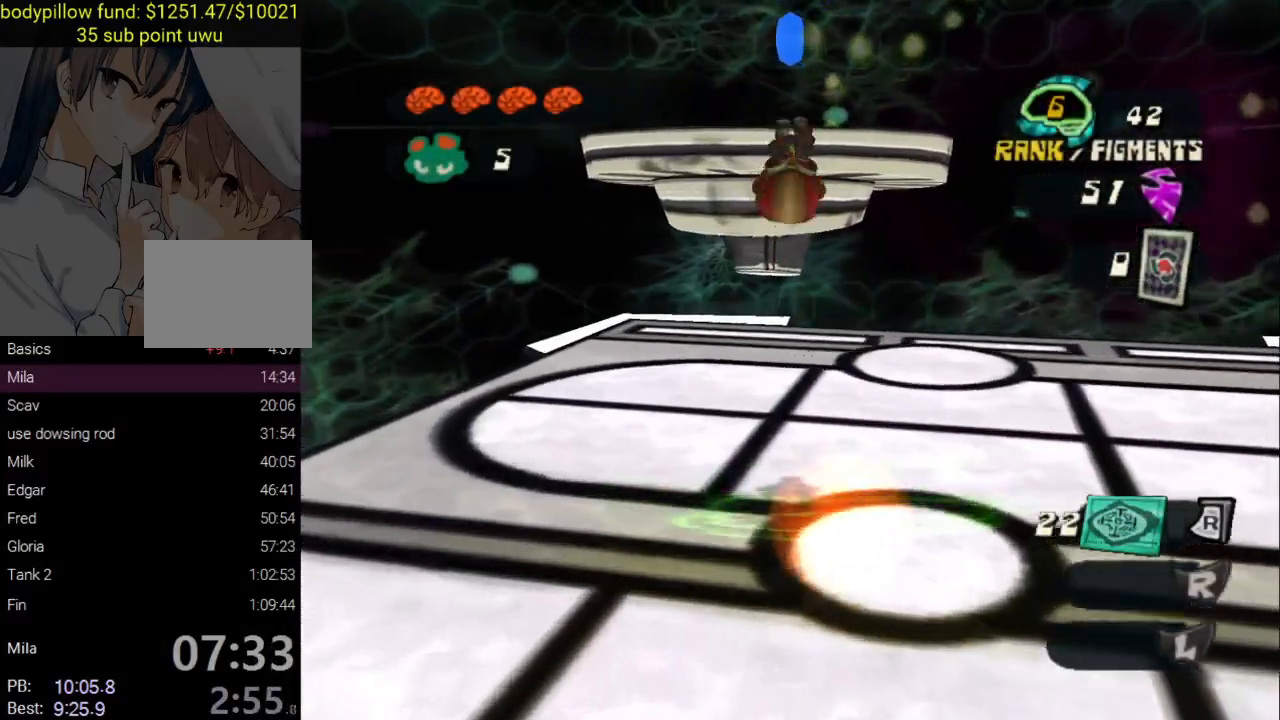
{"buttons": ["CROSS"], "left_stick": "center", "right_stick": "center", "button_events": [[83, "CROSS", "up"], [150, "CROSS", "down"], [250, "CROSS", "up"], [317, "CROSS", "down"], [400, "CROSS", "up"], [483, "CROSS", "down"]]}
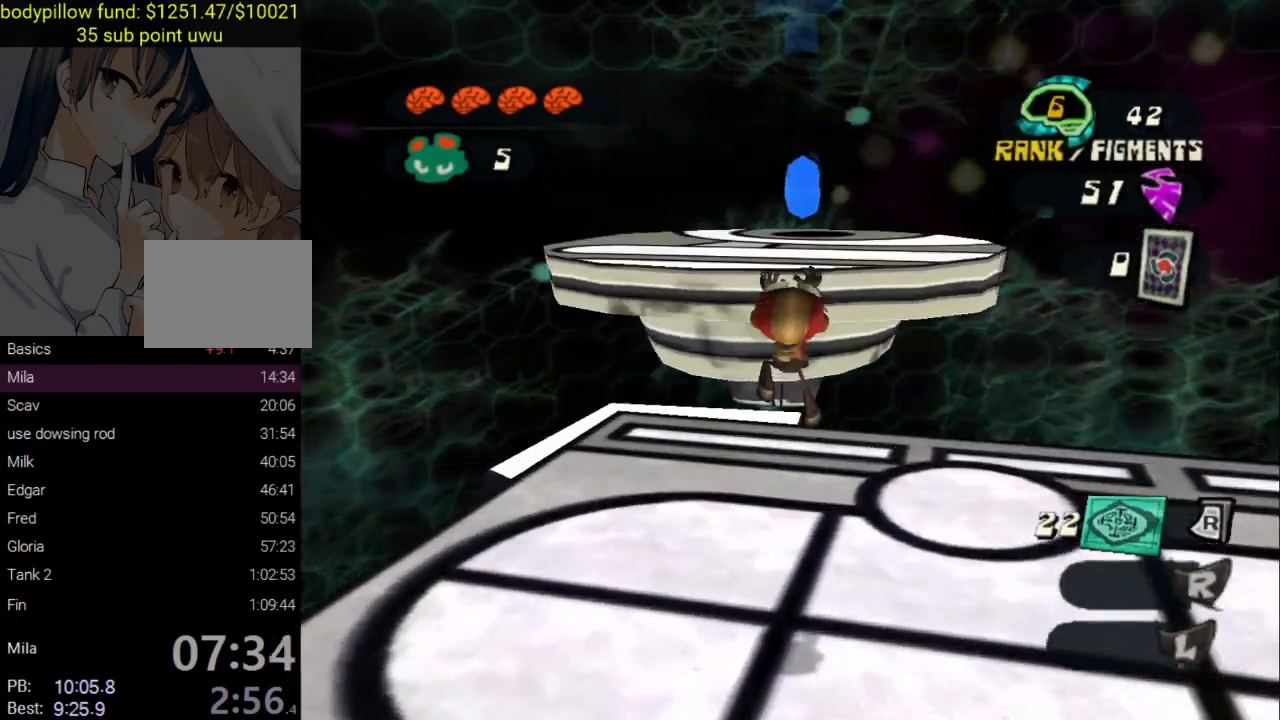
{"buttons": ["CIRCLE"], "left_stick": "down", "right_stick": "center", "button_events": [[67, "CROSS", "up"], [117, "CROSS", "down"], [200, "CROSS", "up"], [250, "CIRCLE", "down"], [367, "CIRCLE", "up"], [417, "CIRCLE", "down"]]}
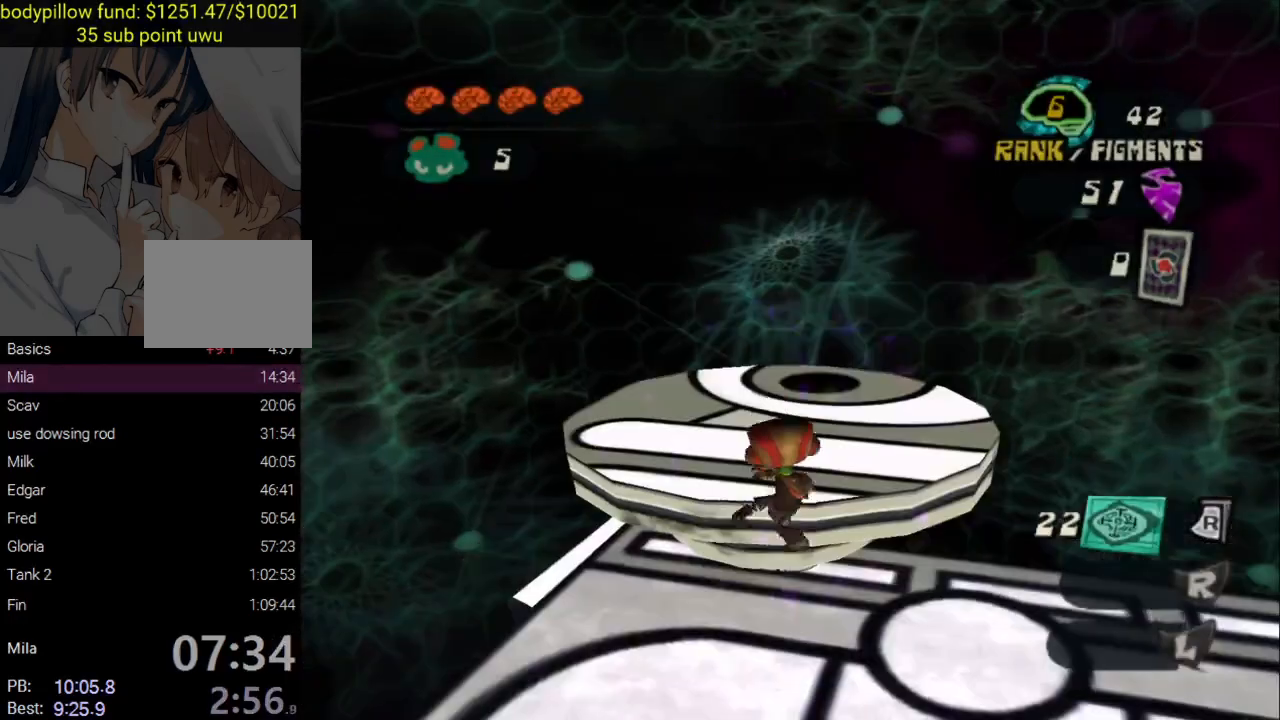
{"buttons": ["CROSS"], "left_stick": "down", "right_stick": "center", "button_events": [[17, "CIRCLE", "up"], [500, "CROSS", "down"]]}
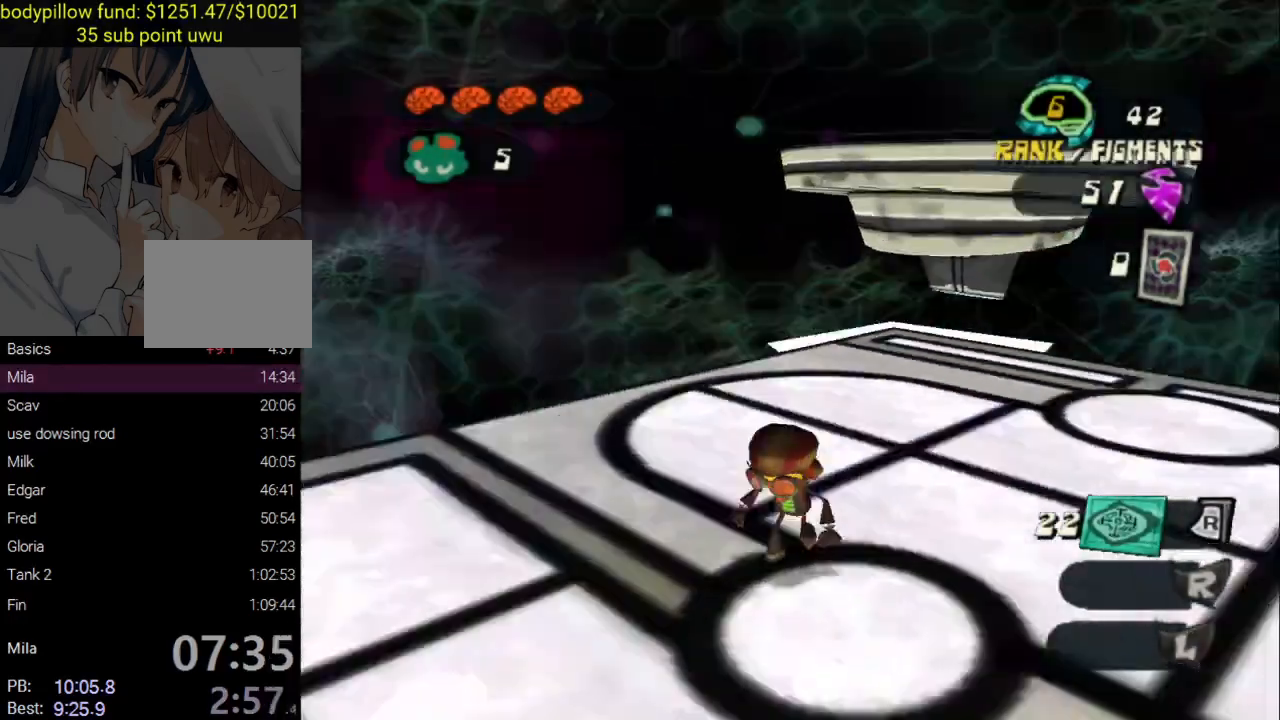
{"buttons": [], "left_stick": "up-left", "right_stick": "center", "button_events": [[100, "CROSS", "up"]]}